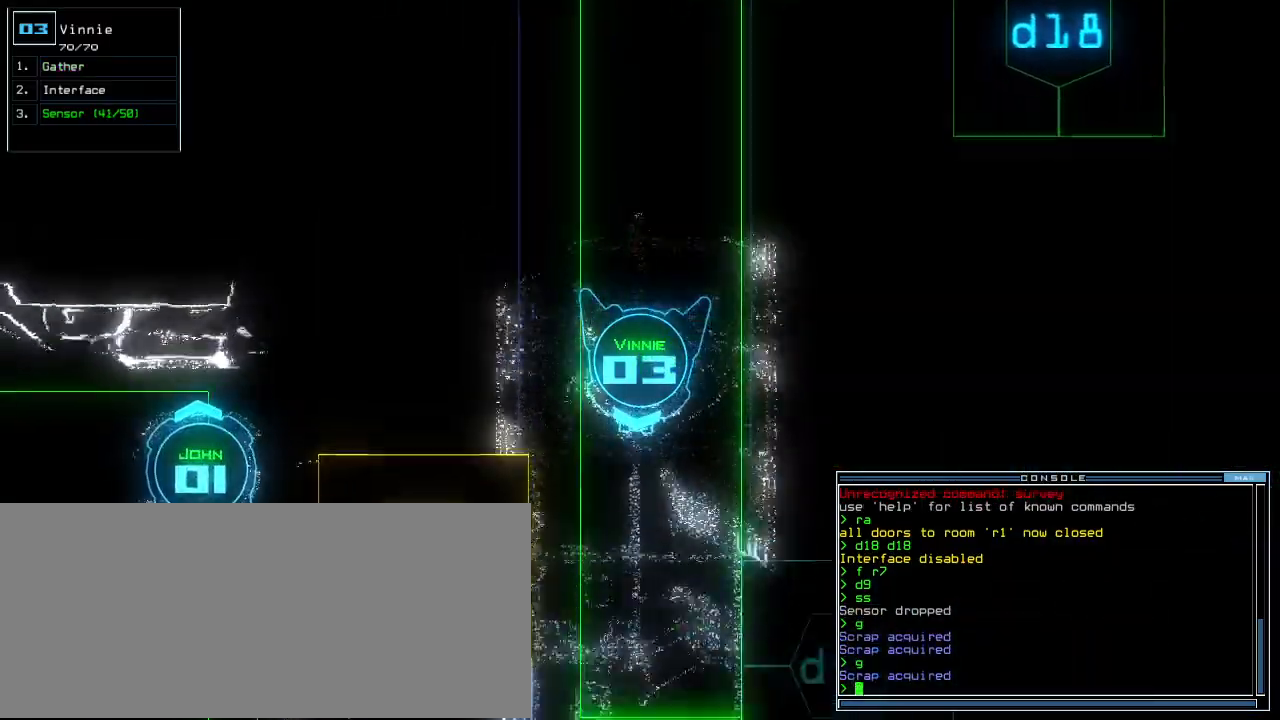
Gameplay with keyboard; each line is a JSON object with the keys held at the frame after it. "events" lists presses ("down") and releases ("up") of ".", "0", "1", "2", "3", "4", "5", "6", "7", "8", "9", "a", "b", "backspace", "c", "caps_lock", "comma", "ctrl_l", "ctrl_r", "d", "down", "e", "equals", "escape", "f", "f8", "g", "h", "i", "j", "k", "l", "left", "m", "minus", "n", "o", "p", "page_down", "page_up", "q", "quote", "r", "return", "right", "s", "semicolon", "shift_l", "shift_r", "space", "t", "tab", "tilde", "u", "up", "v", "w", "x", "y" and "z" between this image and that frame as [ms after this image, input, new state], when the widget could be followed in between. No other keys are recorded. Mouse input is not recorded.
{"keys": ["up"], "events": [[280, "left", "down"], [320, "left", "up"]]}
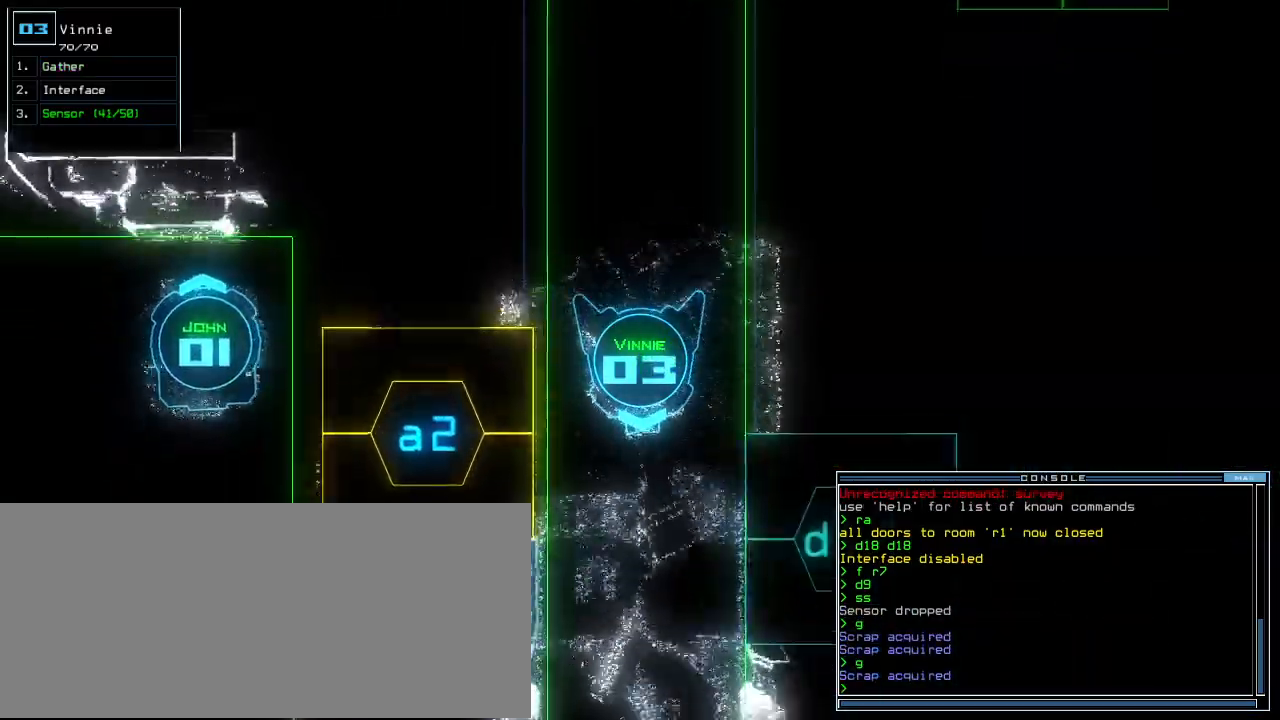
{"keys": ["up"], "events": [[420, "c", "down"], [460, "c", "up"]]}
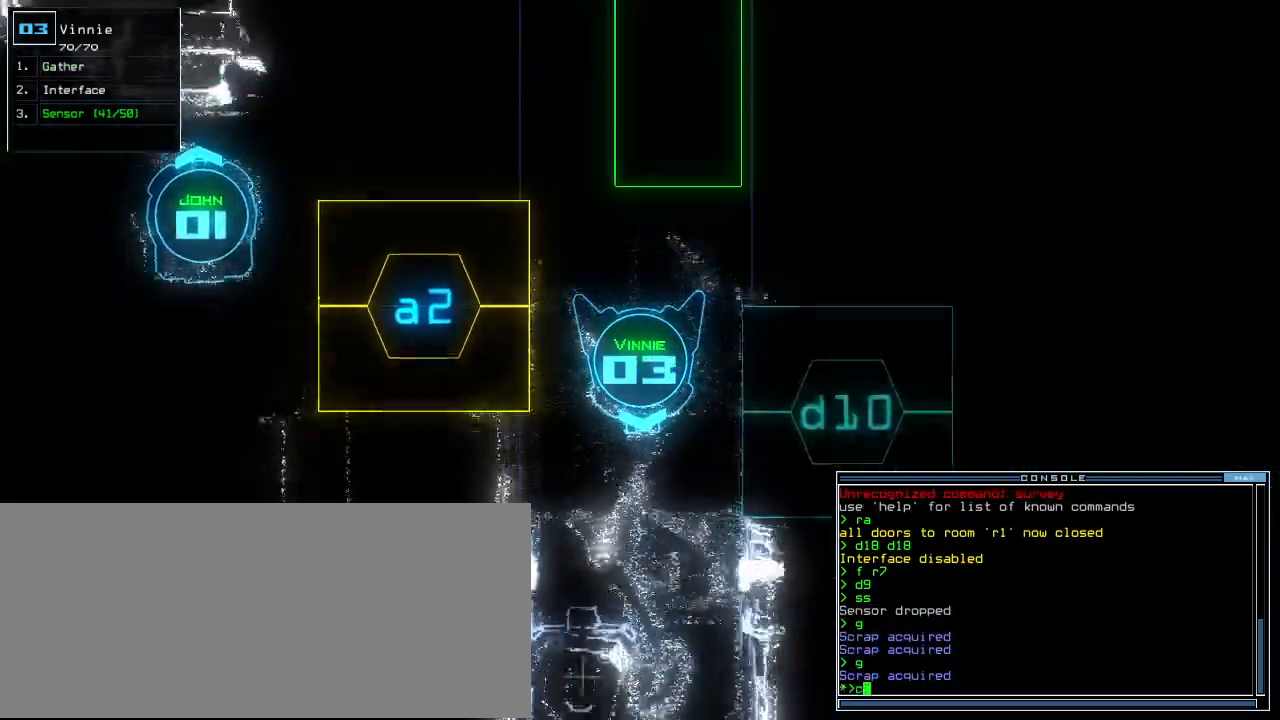
{"keys": ["up"], "events": [[20, "c", "down"], [120, "c", "up"], [120, "return", "down"], [240, "return", "up"]]}
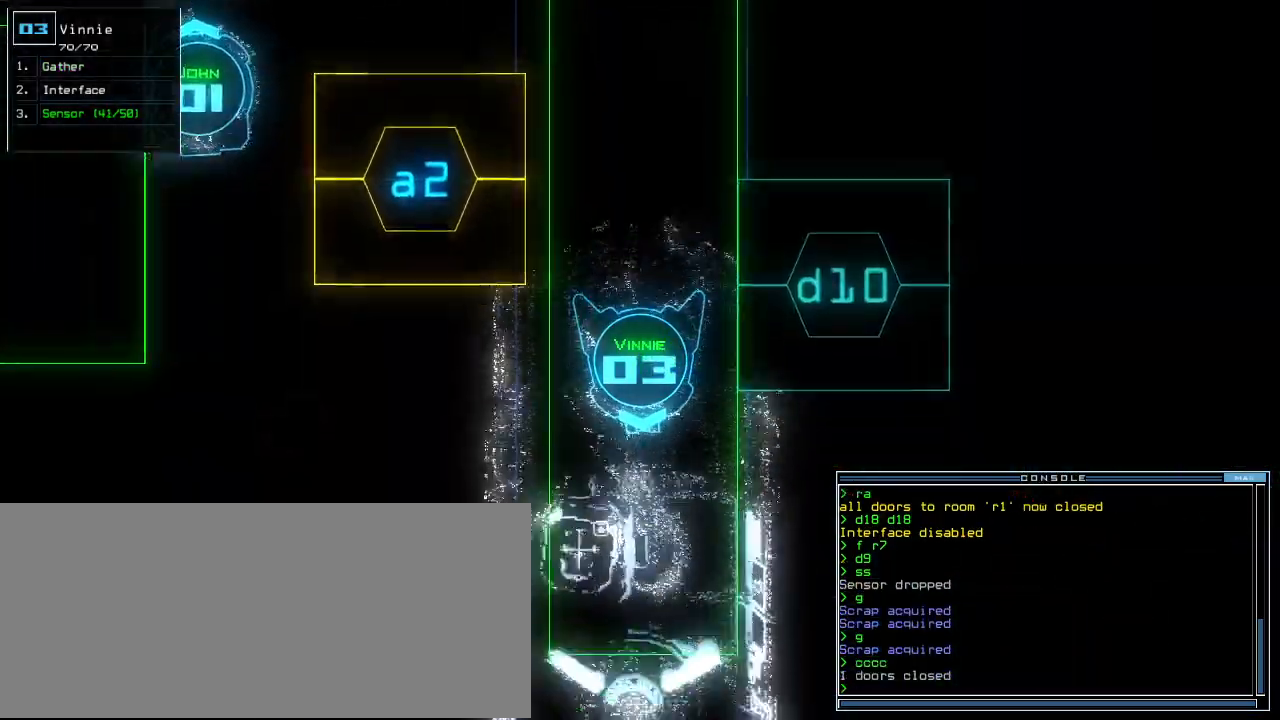
{"keys": ["up"], "events": []}
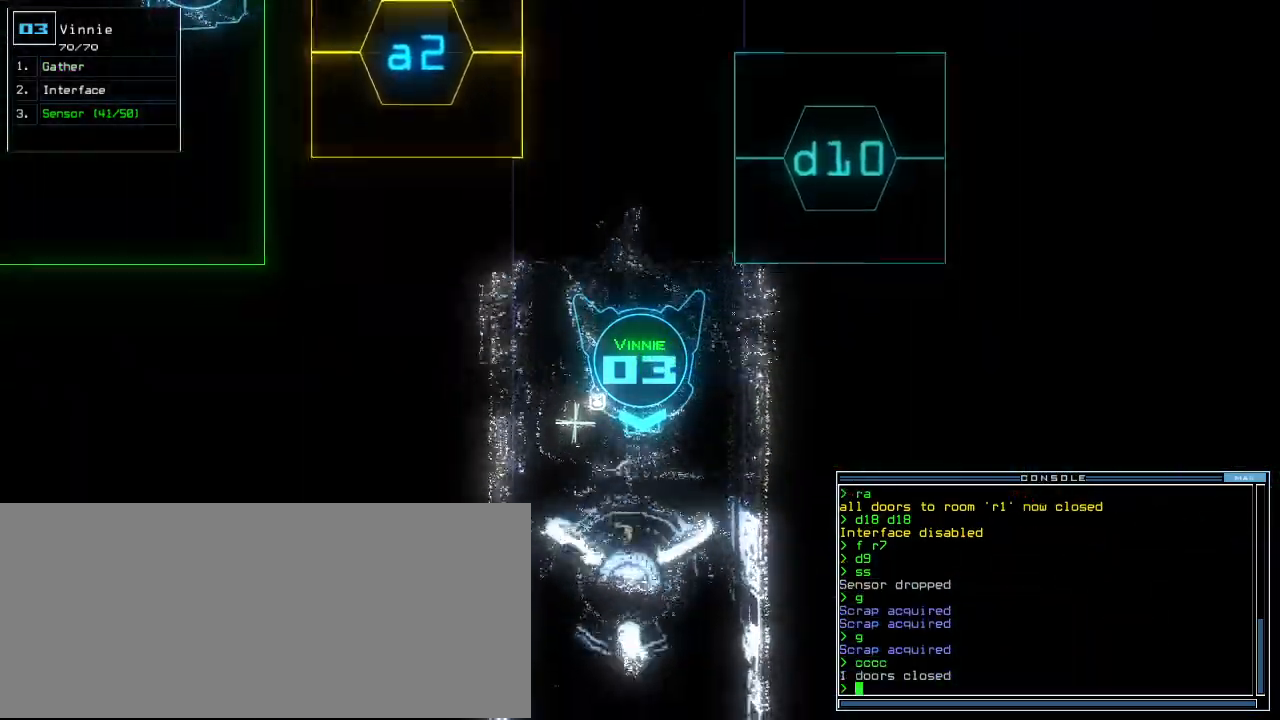
{"keys": ["up"], "events": []}
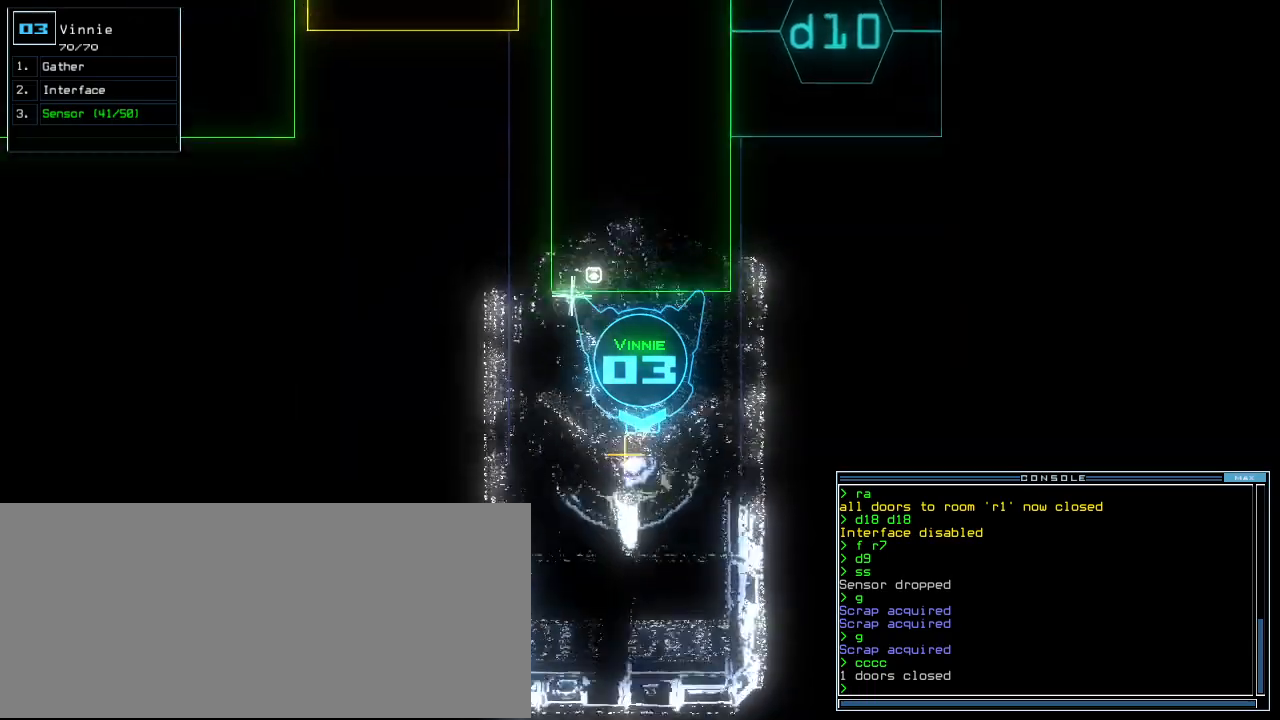
{"keys": ["down", "right"], "events": [[280, "up", "up"], [380, "down", "down"], [460, "right", "down"]]}
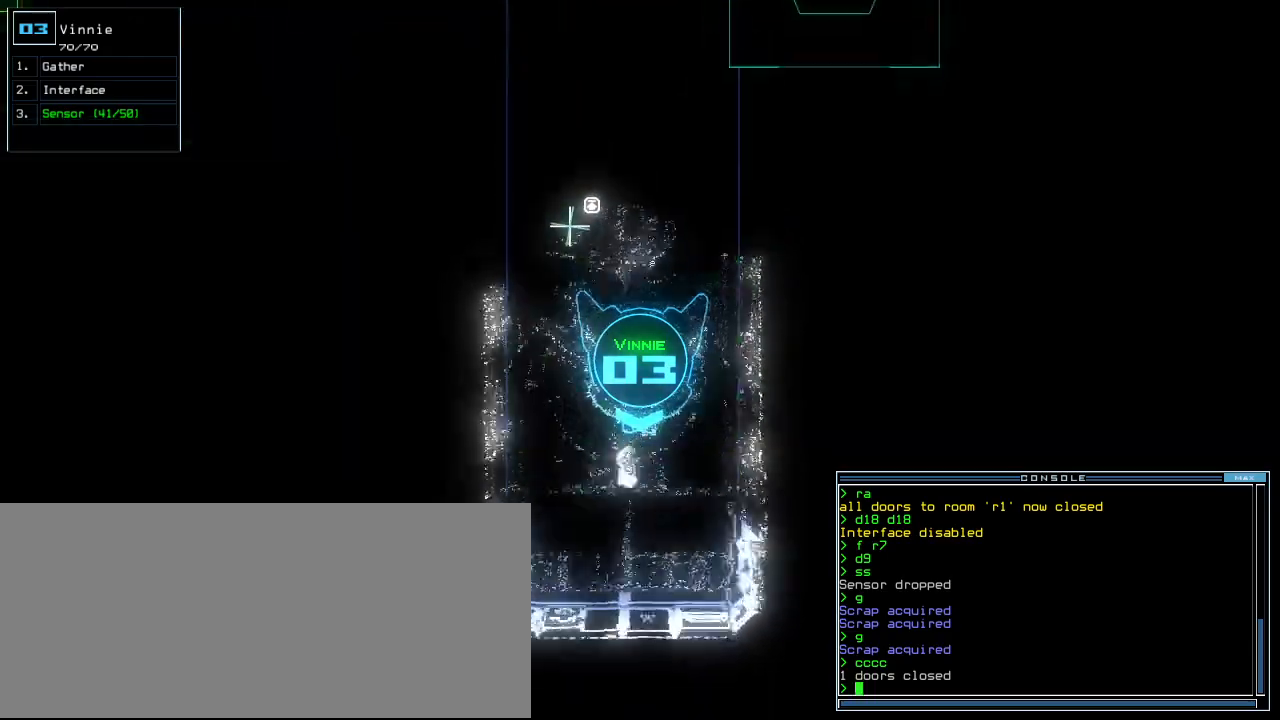
{"keys": ["right", "up"]}
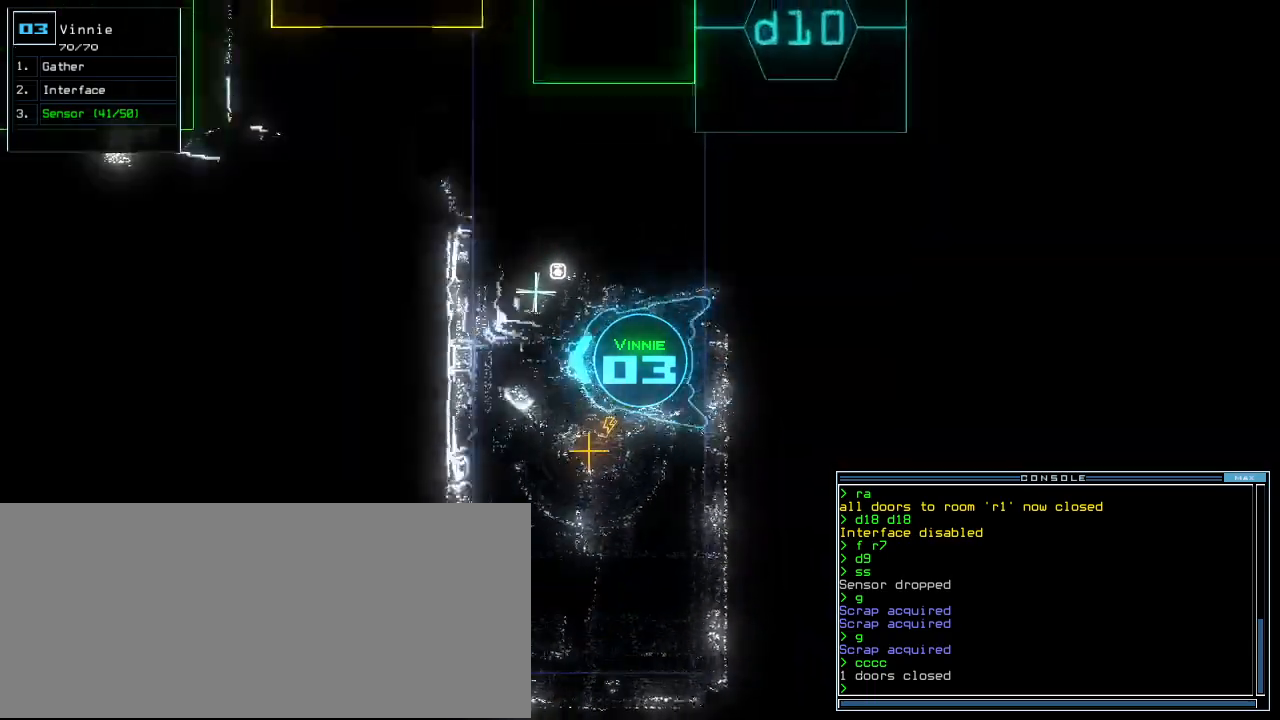
{"keys": ["right", "up"], "events": []}
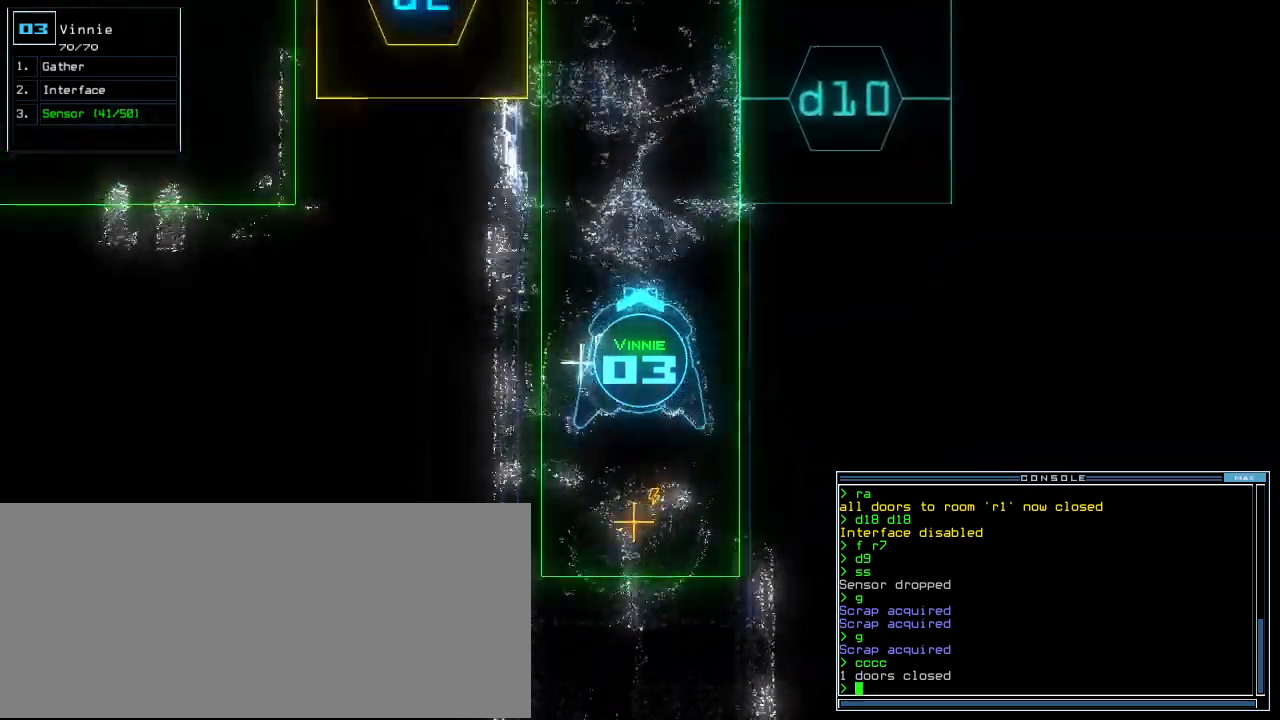
{"keys": ["left", "up"], "events": [[20, "a", "down"], [20, "right", "up"], [60, "r", "down"], [120, "a", "up"], [140, "r", "up"], [200, "return", "down"], [360, "return", "up"], [380, "left", "down"]]}
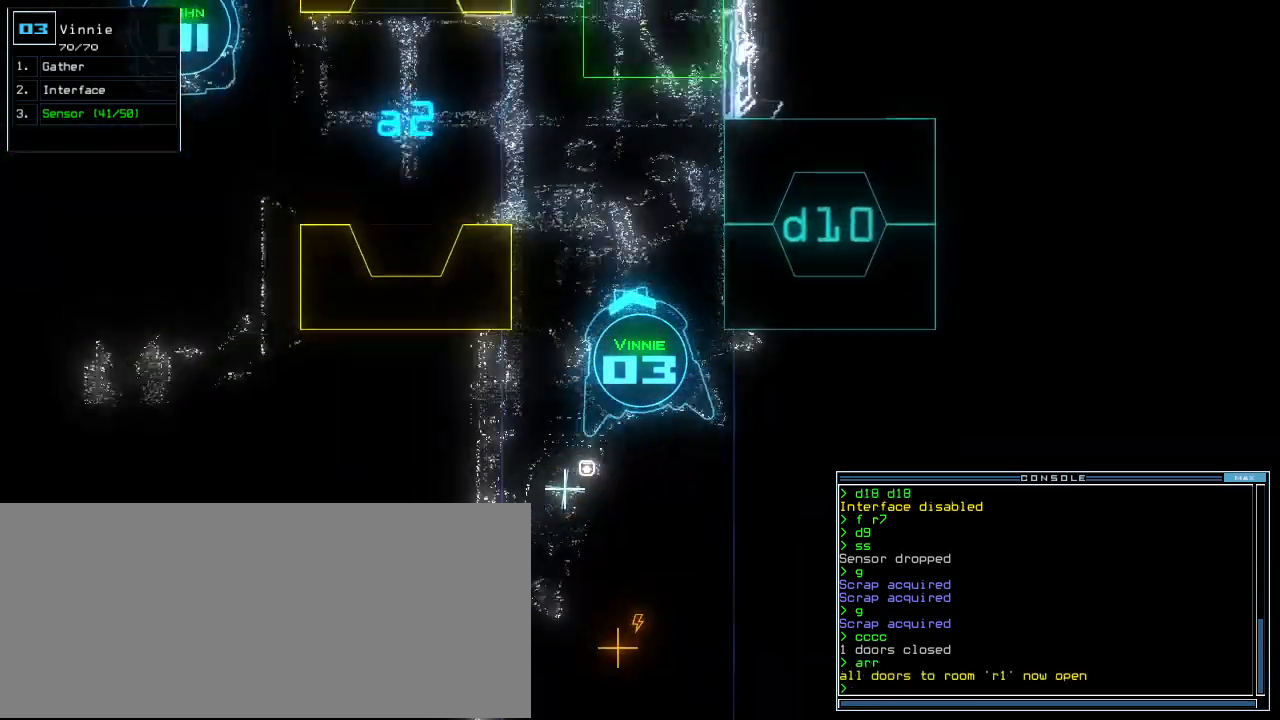
{"keys": ["up"], "events": [[20, "left", "up"], [340, "right", "down"], [420, "right", "up"]]}
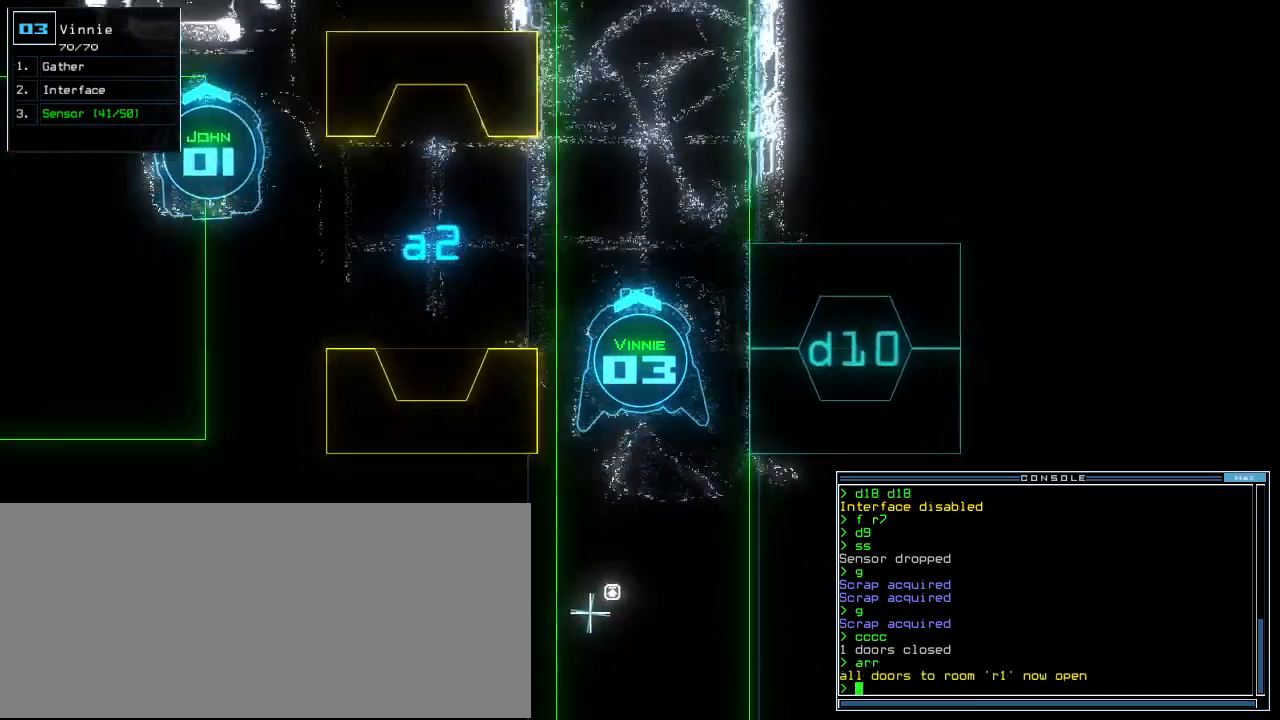
{"keys": ["up"], "events": []}
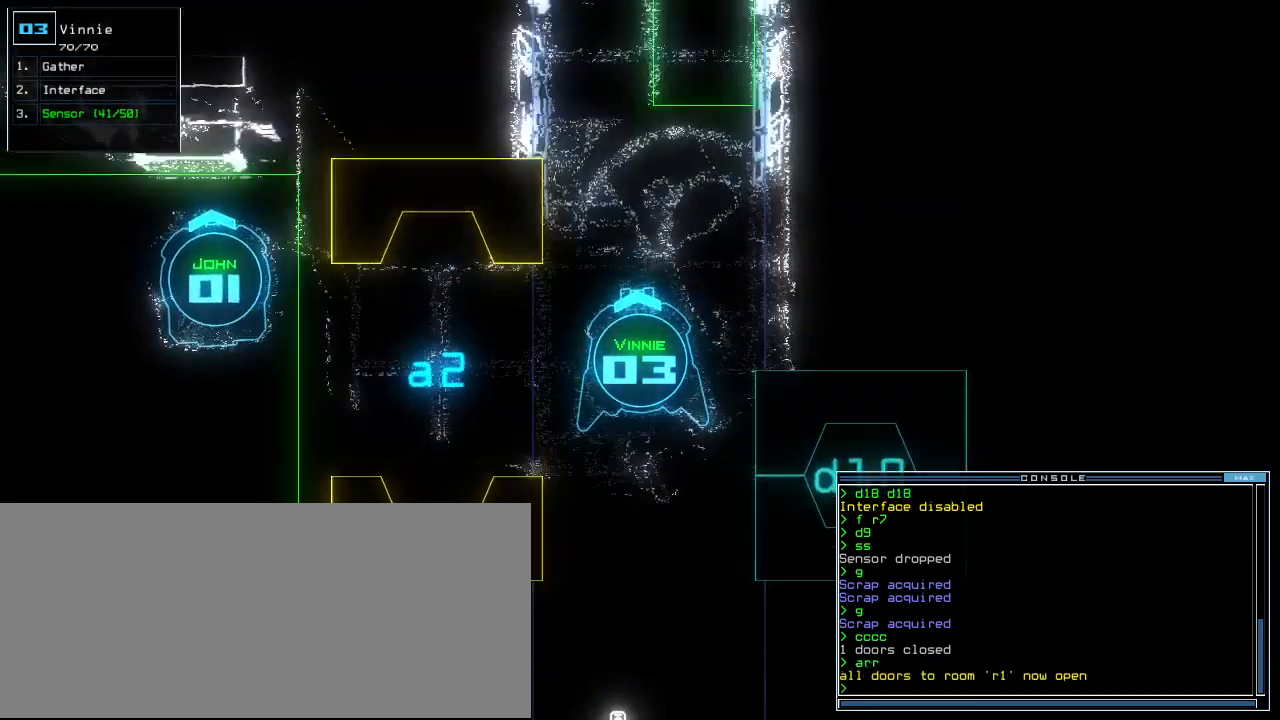
{"keys": ["up"], "events": []}
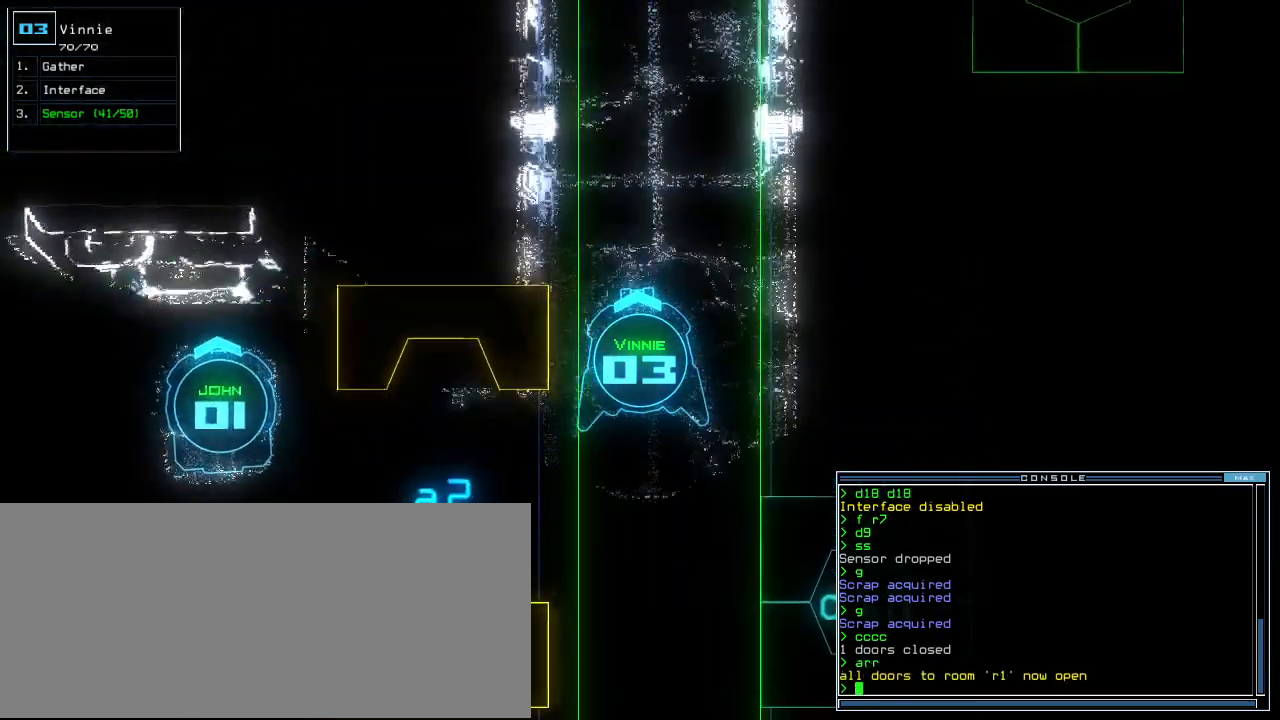
{"keys": ["up"], "events": [[120, "right", "down"], [160, "right", "up"]]}